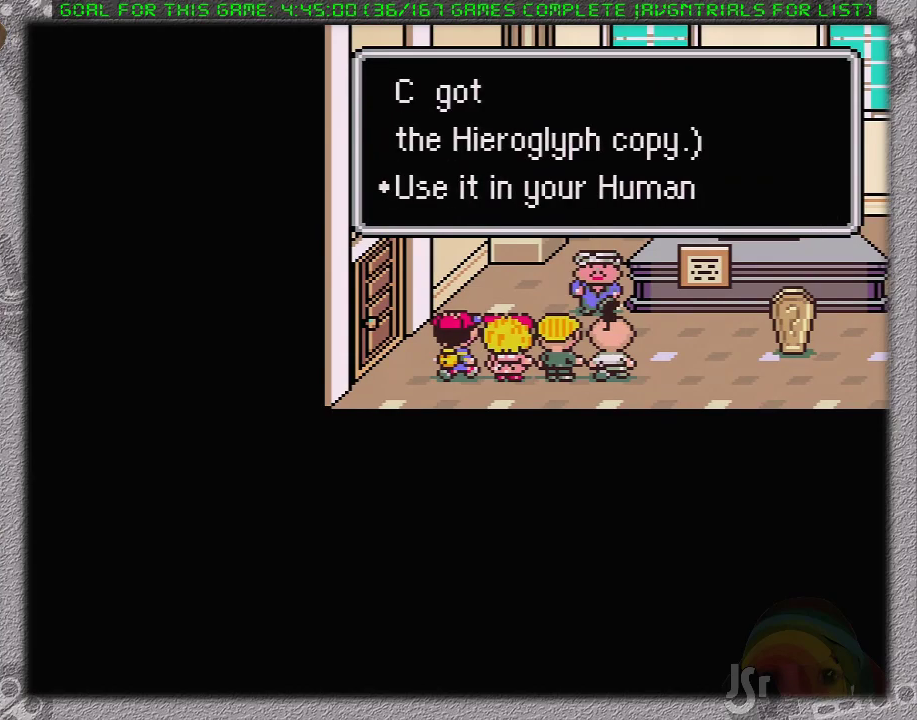
Gameplay with a controller (Nintendo layout); each line is a JSON object with the inputs held at the frame after it. "events" lists button and stick changes between this image and that frame as [ms after this image, input, new state], when the widget could be followed in between. Not read: L3 R3.
{"buttons": ["DPAD_LEFT"], "events": [[183, "A", "down"], [267, "A", "up"], [333, "A", "down"], [450, "A", "up"]]}
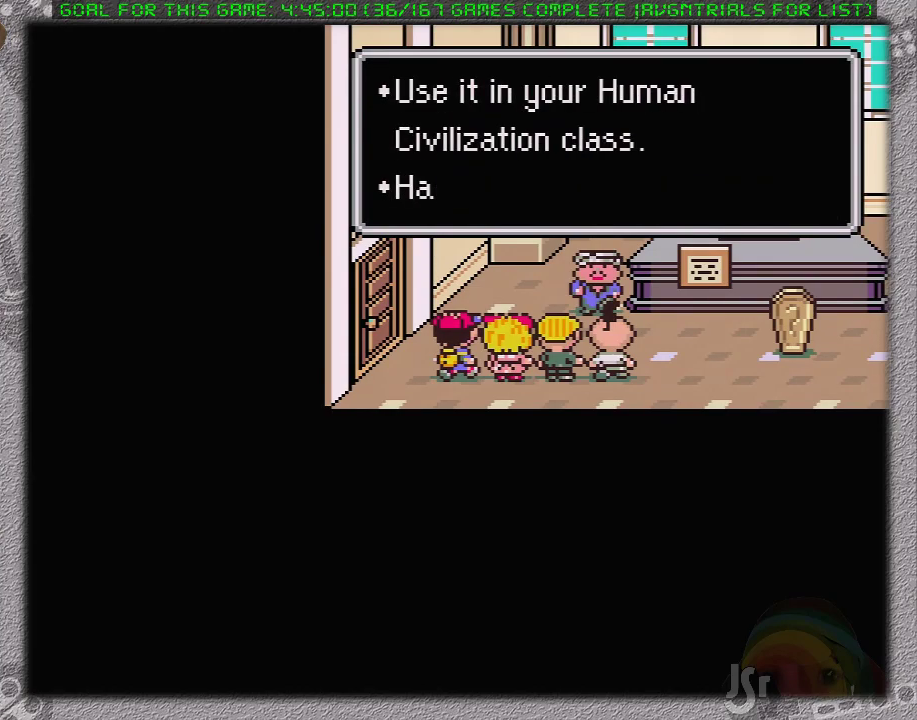
{"buttons": ["DPAD_LEFT"], "events": [[183, "A", "down"], [250, "A", "up"], [300, "DPAD_UP", "down"], [367, "DPAD_UP", "up"]]}
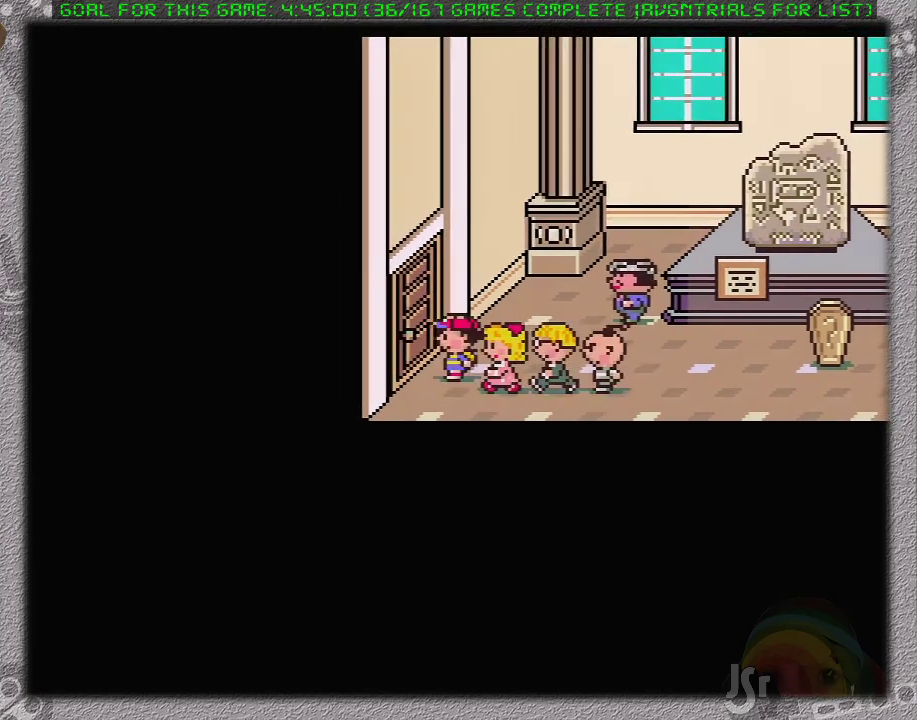
{"buttons": [], "events": [[150, "DPAD_LEFT", "up"]]}
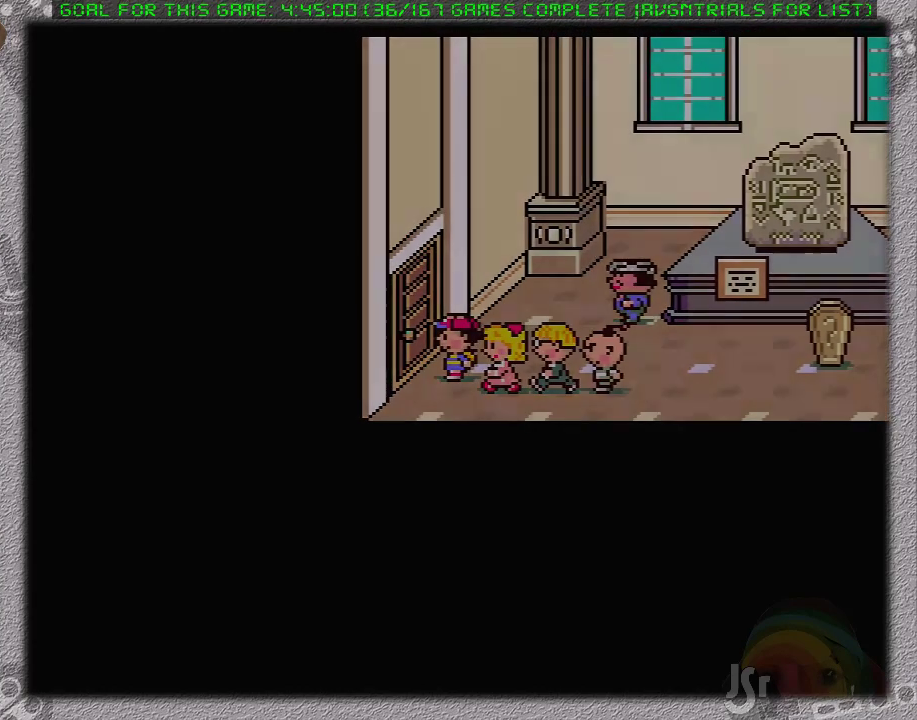
{"buttons": [], "events": []}
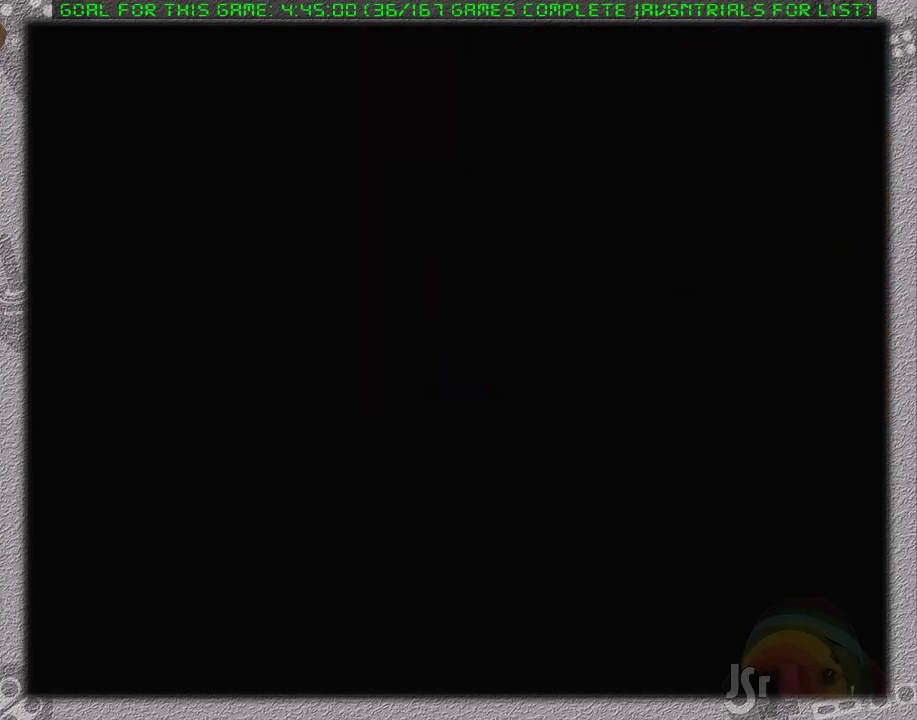
{"buttons": ["DPAD_DOWN"], "events": [[117, "DPAD_DOWN", "down"]]}
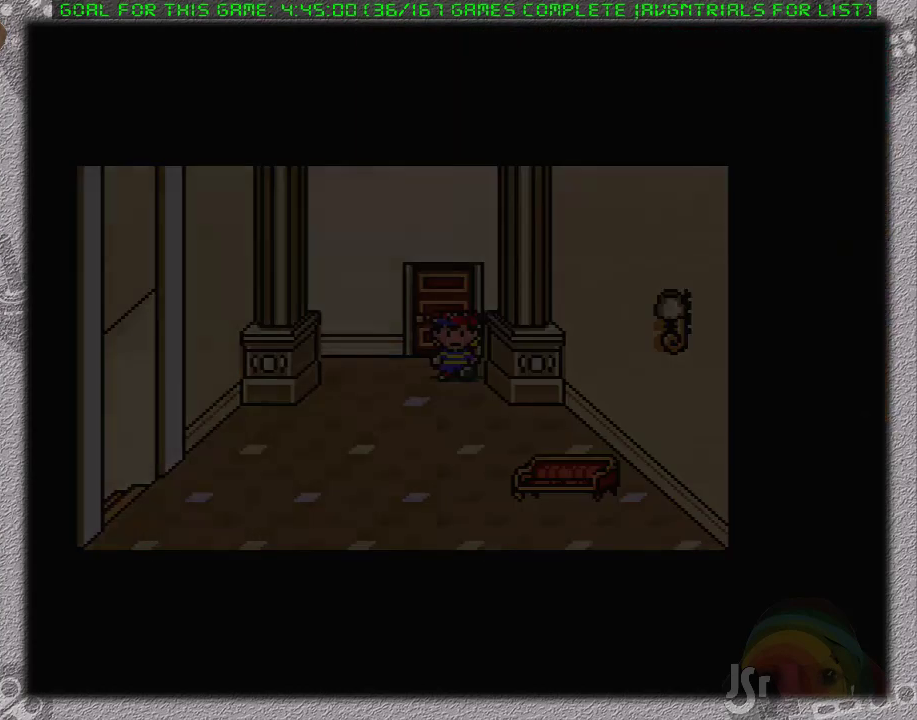
{"buttons": ["DPAD_DOWN", "DPAD_LEFT"], "events": [[200, "DPAD_LEFT", "down"]]}
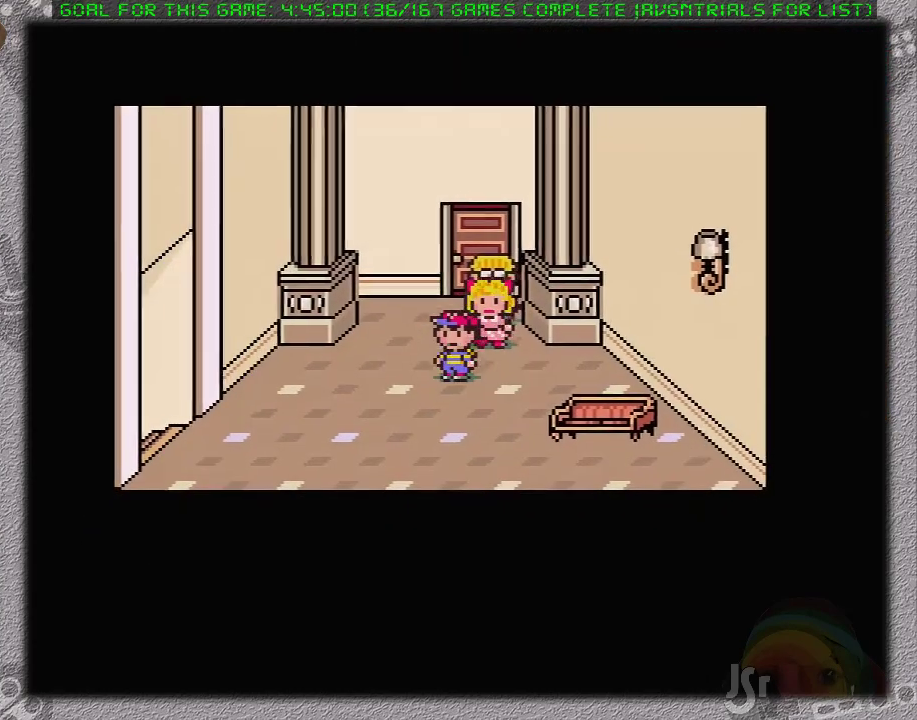
{"buttons": ["DPAD_DOWN", "DPAD_LEFT"], "events": [[150, "DPAD_DOWN", "up"], [433, "DPAD_DOWN", "down"]]}
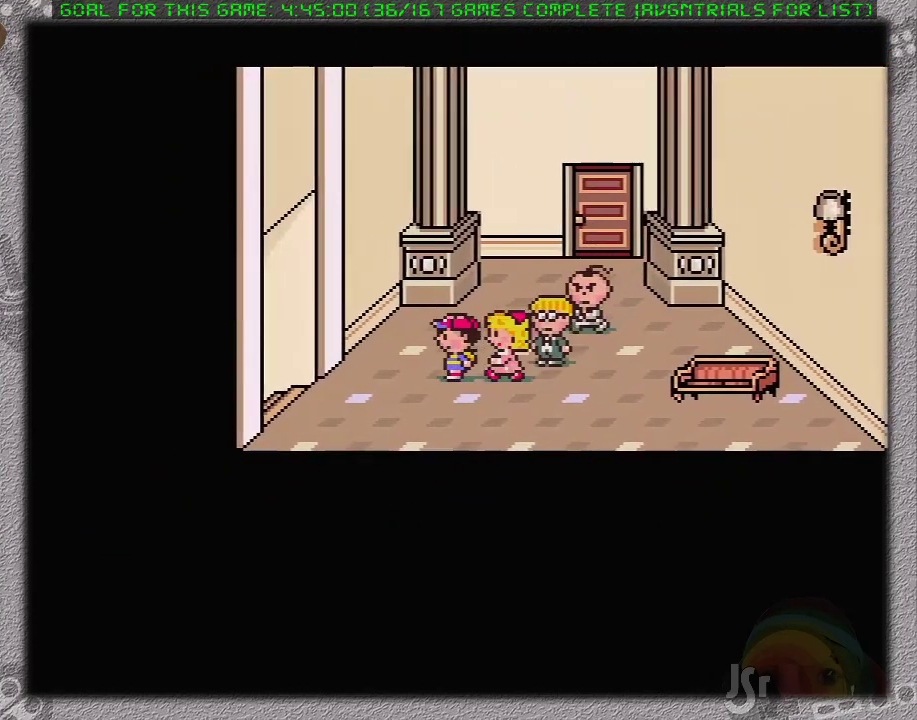
{"buttons": ["A"], "events": [[83, "DPAD_DOWN", "up"], [200, "A", "down"], [267, "DPAD_LEFT", "up"], [300, "A", "up"], [333, "DPAD_RIGHT", "down"], [400, "A", "down"], [450, "DPAD_RIGHT", "up"]]}
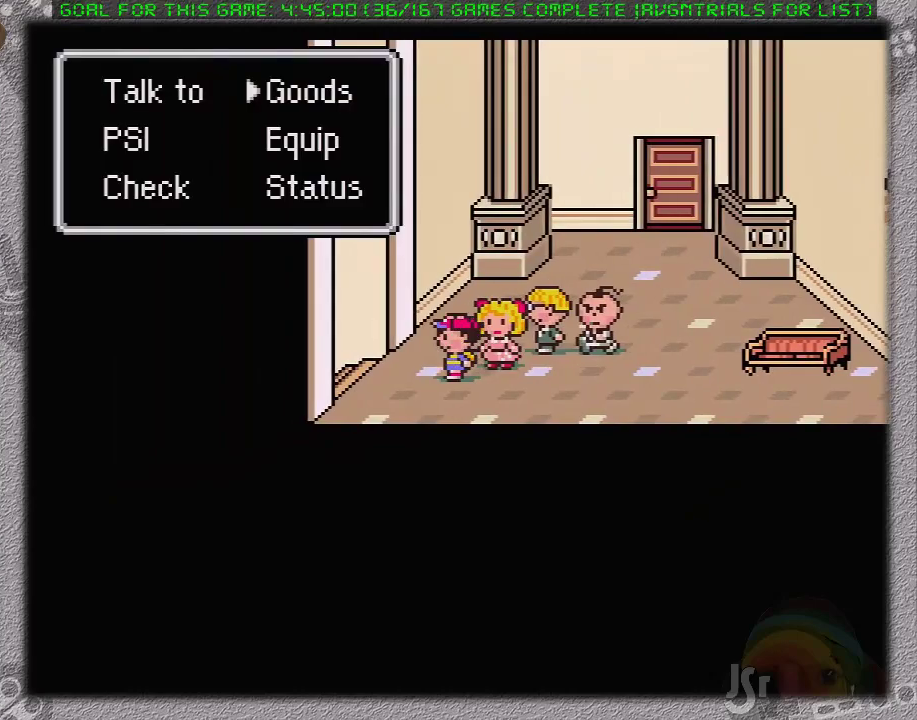
{"buttons": ["A"], "events": [[17, "A", "up"], [450, "A", "down"]]}
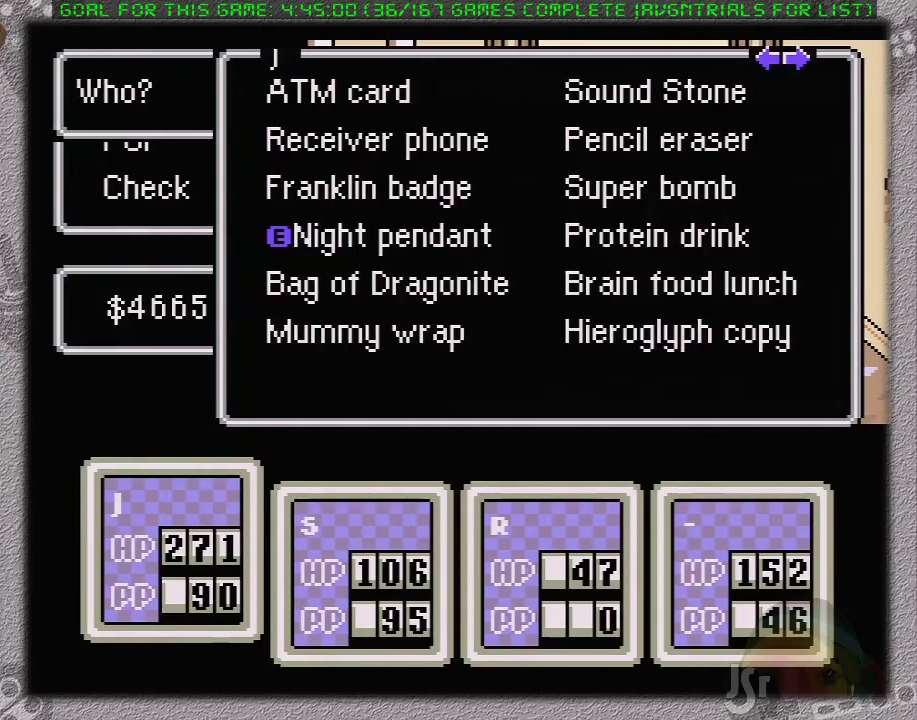
{"buttons": [], "events": [[50, "A", "up"], [183, "DPAD_UP", "down"], [267, "DPAD_UP", "up"], [333, "DPAD_RIGHT", "down"], [400, "A", "down"], [433, "DPAD_RIGHT", "up"], [483, "A", "up"]]}
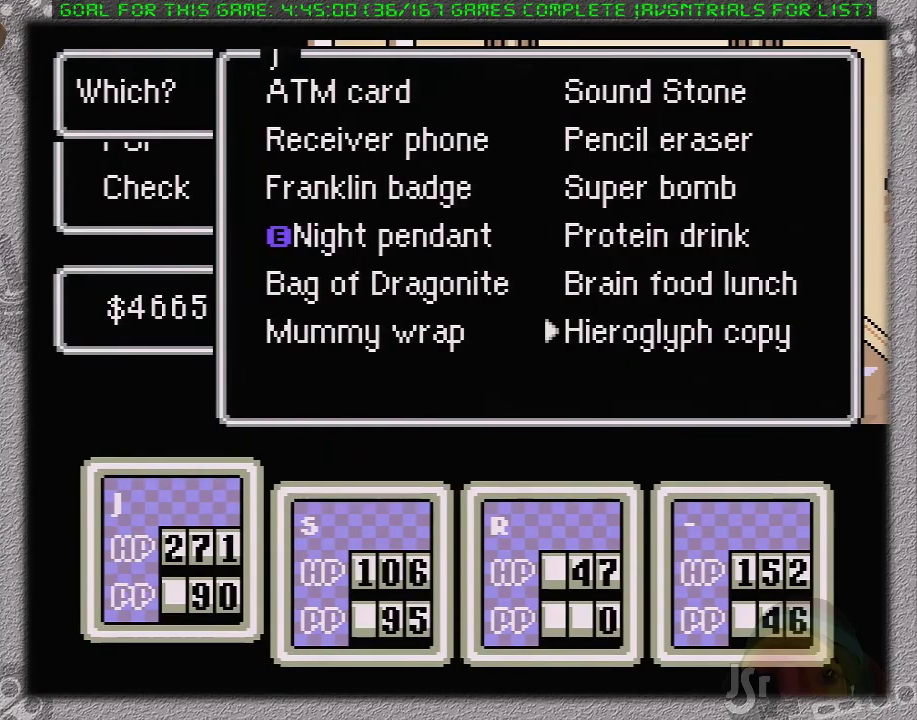
{"buttons": [], "events": [[117, "DPAD_DOWN", "down"], [250, "DPAD_DOWN", "up"], [267, "A", "down"], [450, "A", "up"]]}
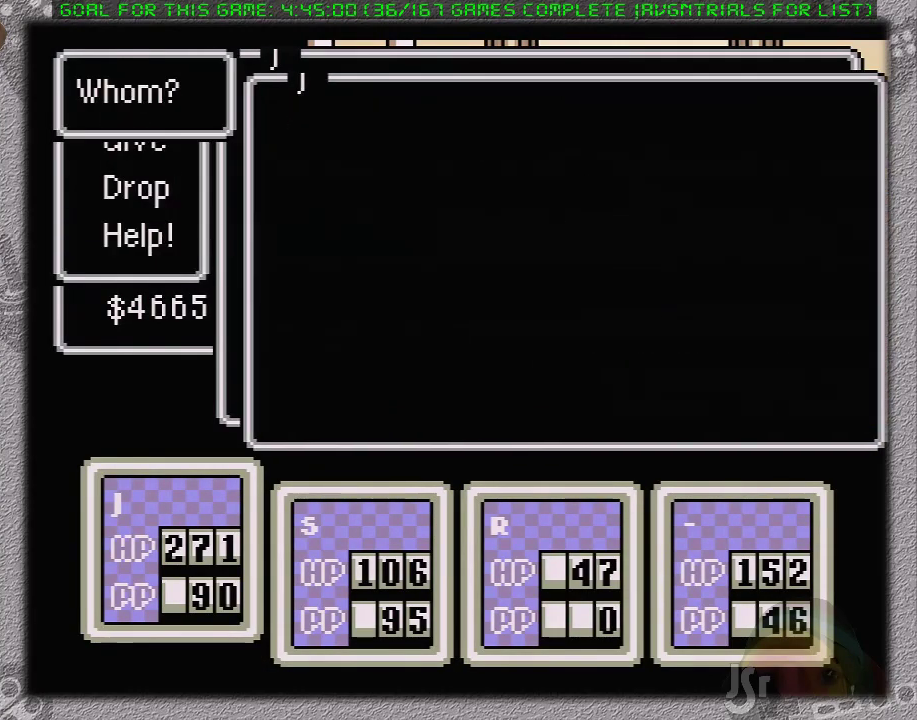
{"buttons": [], "events": [[250, "DPAD_RIGHT", "down"], [417, "DPAD_RIGHT", "up"]]}
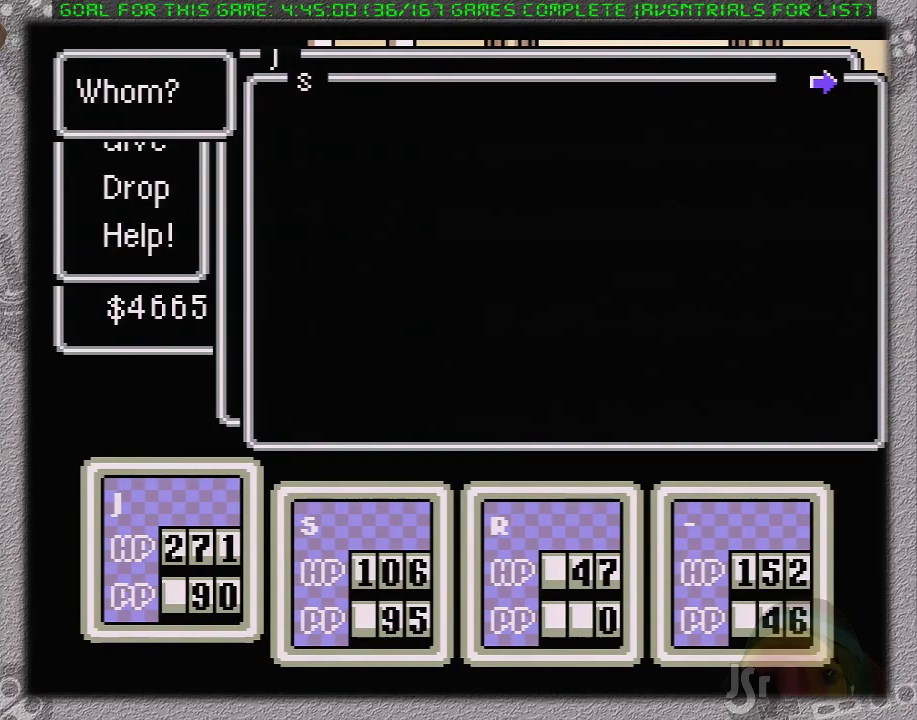
{"buttons": [], "events": [[167, "A", "down"], [350, "A", "up"]]}
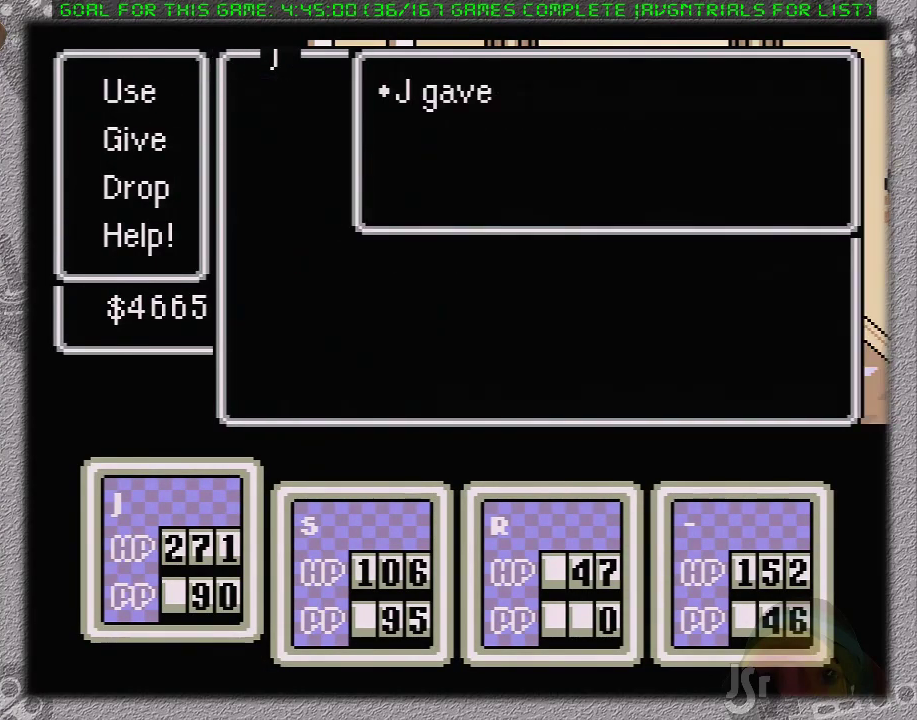
{"buttons": ["A"], "events": [[433, "A", "down"]]}
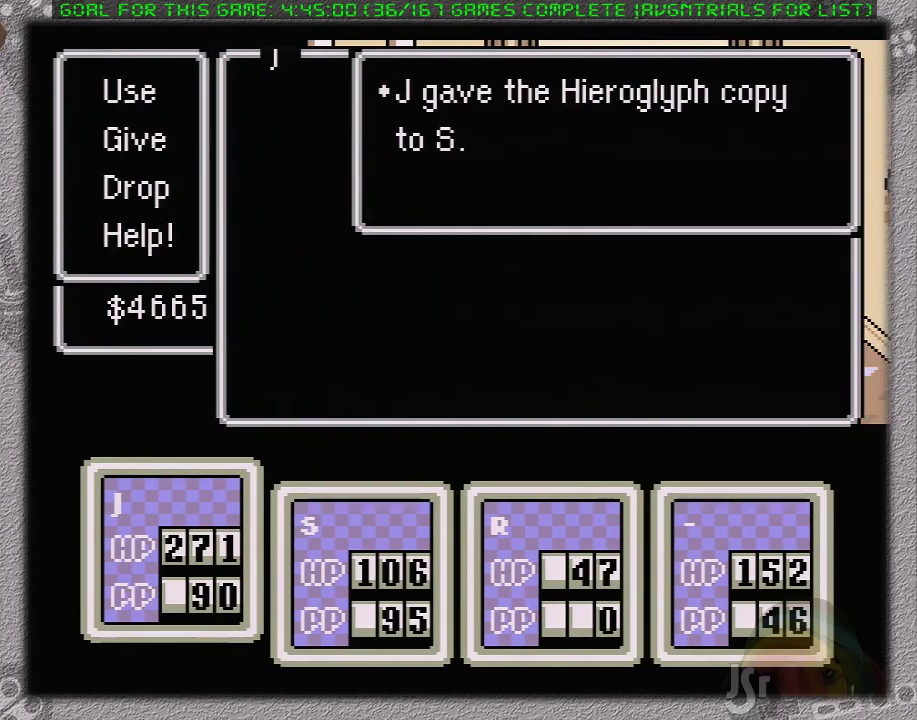
{"buttons": [], "events": [[67, "A", "up"], [200, "A", "down"], [350, "A", "up"]]}
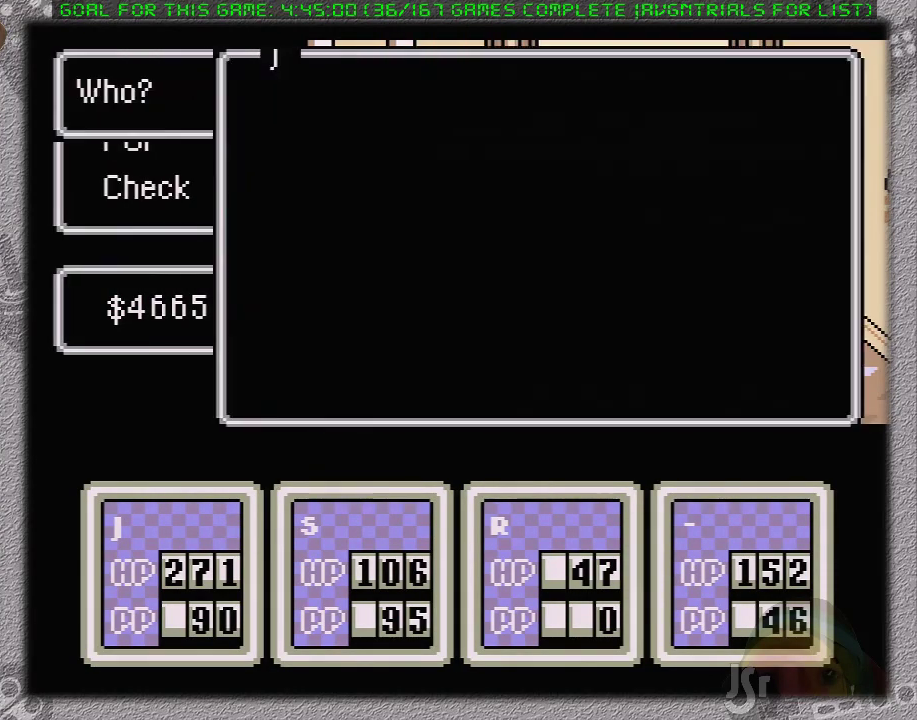
{"buttons": ["A"], "events": [[300, "A", "down"], [383, "A", "up"], [417, "DPAD_UP", "down"], [500, "A", "down"], [500, "DPAD_UP", "up"]]}
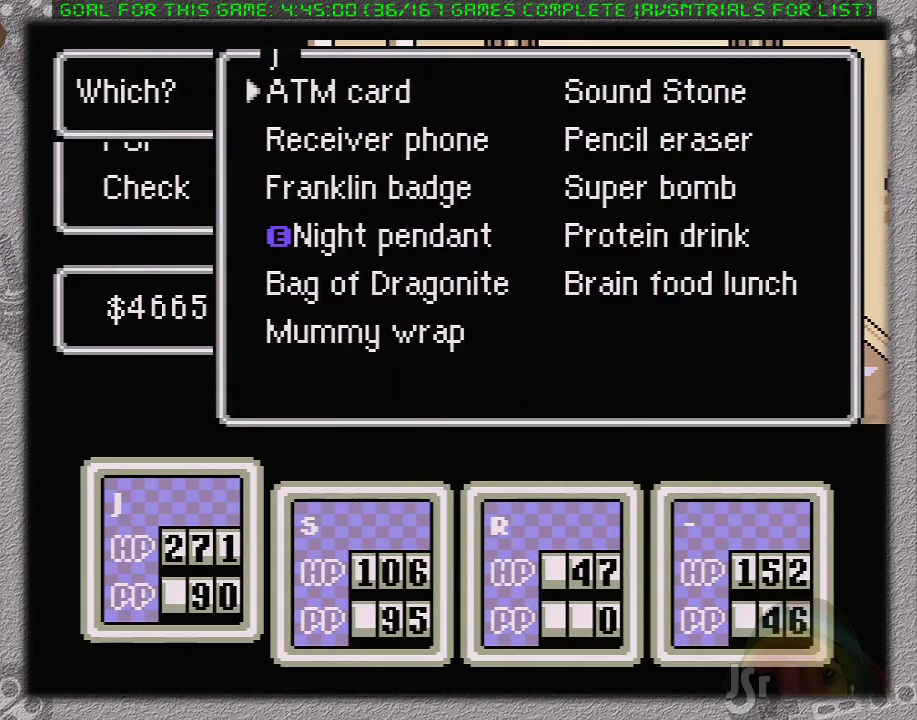
{"buttons": [], "events": [[117, "A", "up"], [150, "DPAD_DOWN", "down"], [233, "A", "down"], [233, "DPAD_DOWN", "up"], [367, "A", "up"]]}
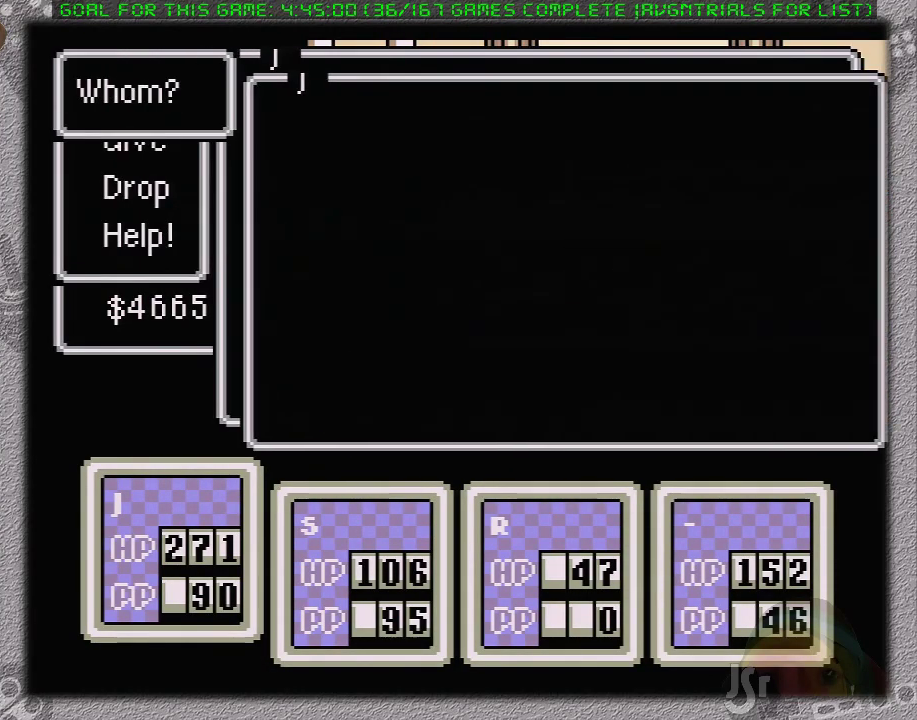
{"buttons": [], "events": [[150, "DPAD_RIGHT", "down"], [300, "DPAD_RIGHT", "up"]]}
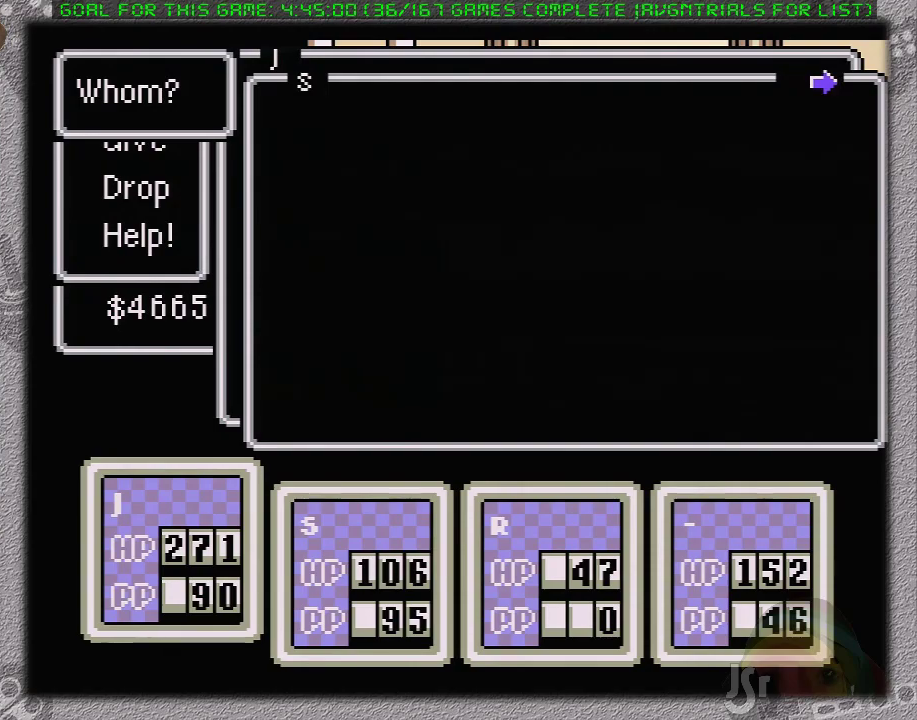
{"buttons": [], "events": [[67, "A", "down"], [217, "A", "up"]]}
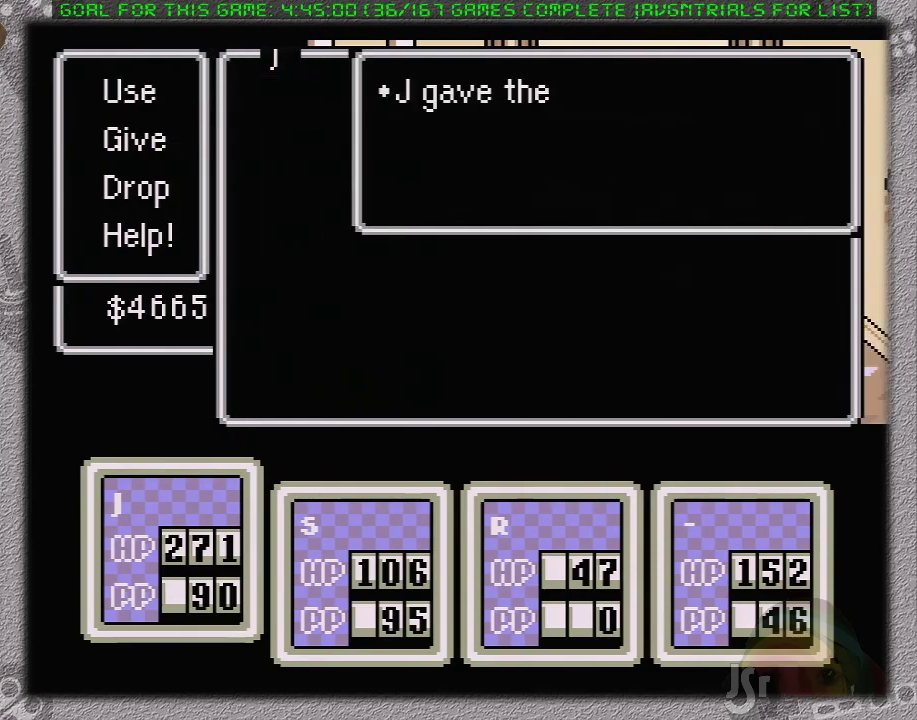
{"buttons": [], "events": [[317, "A", "down"], [450, "A", "up"]]}
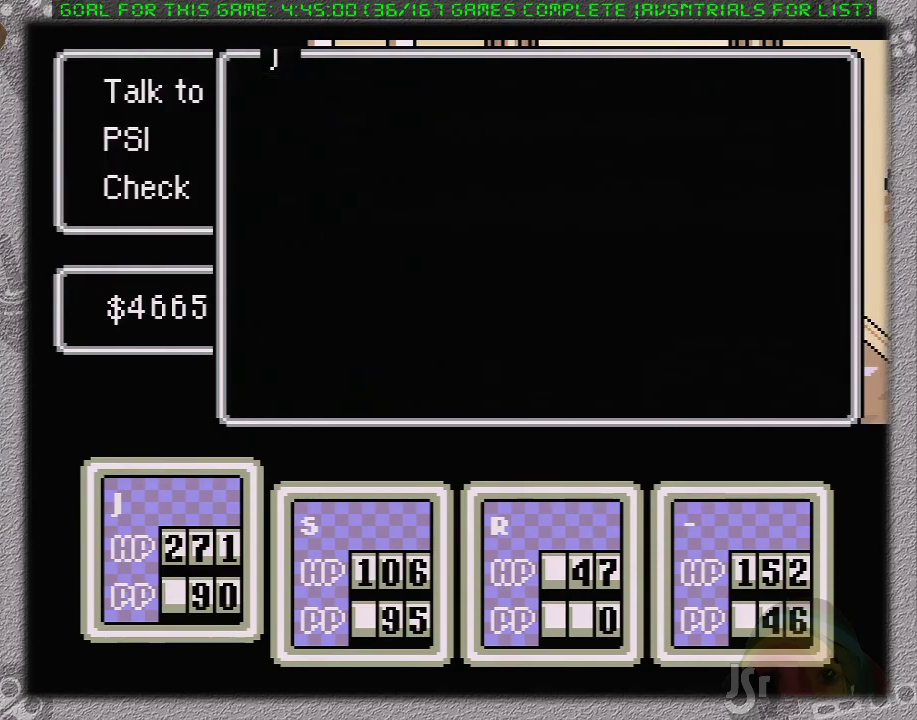
{"buttons": ["B"], "events": [[400, "B", "down"]]}
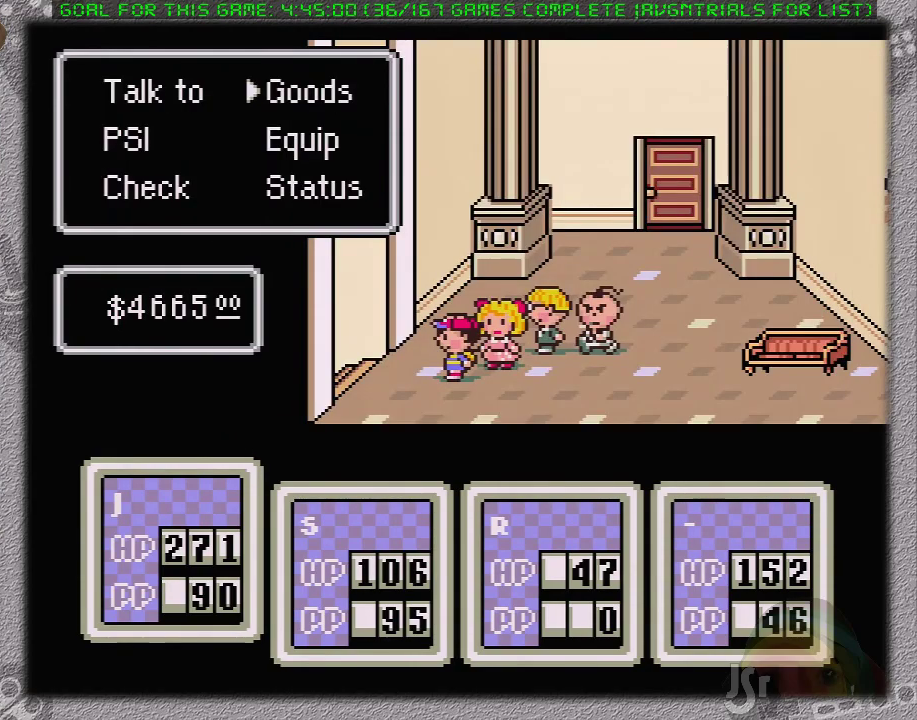
{"buttons": [], "events": [[17, "B", "up"], [17, "DPAD_LEFT", "down"], [483, "DPAD_LEFT", "up"]]}
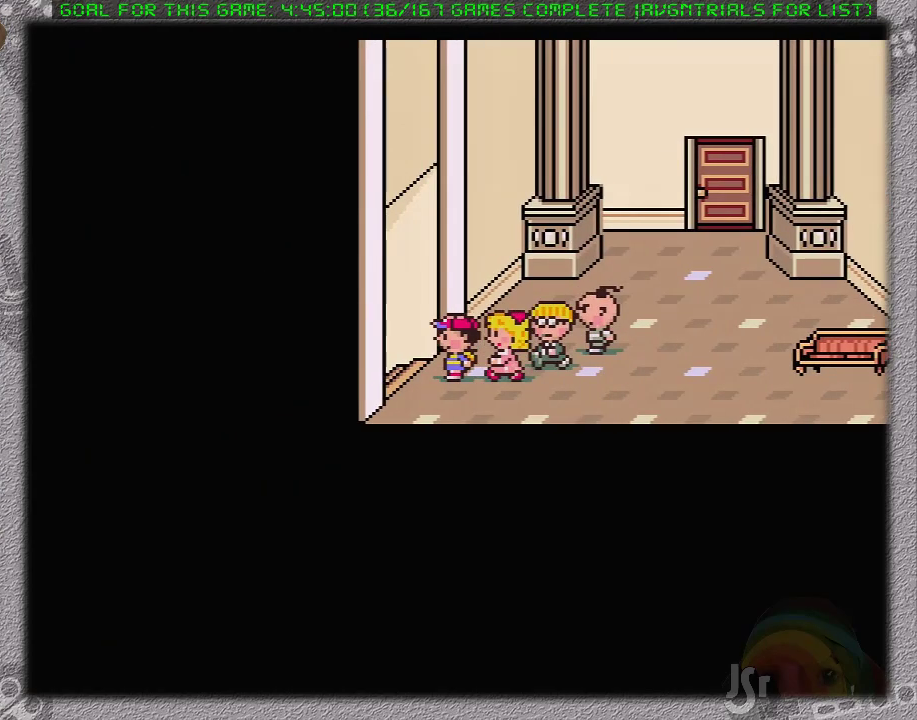
{"buttons": [], "events": []}
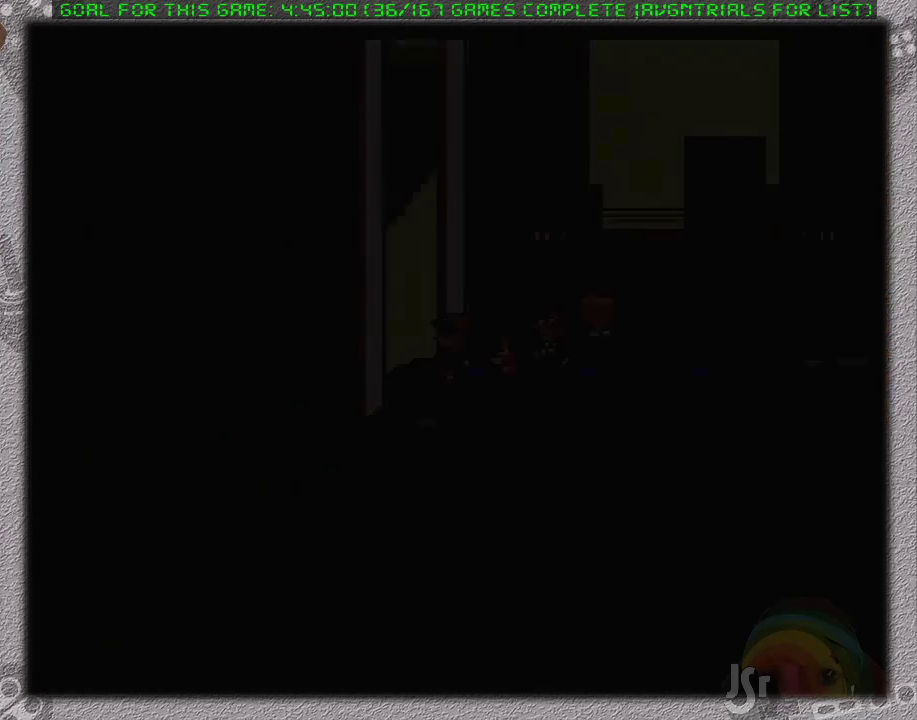
{"buttons": ["DPAD_DOWN", "DPAD_RIGHT"], "events": [[367, "DPAD_RIGHT", "down"], [450, "DPAD_DOWN", "down"]]}
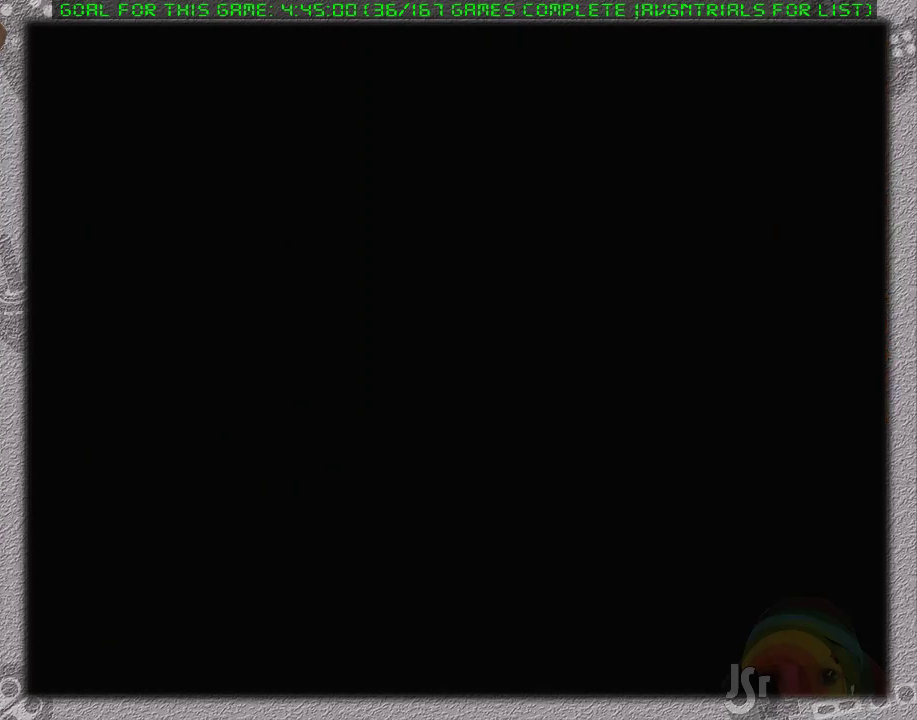
{"buttons": ["DPAD_DOWN", "DPAD_RIGHT"], "events": []}
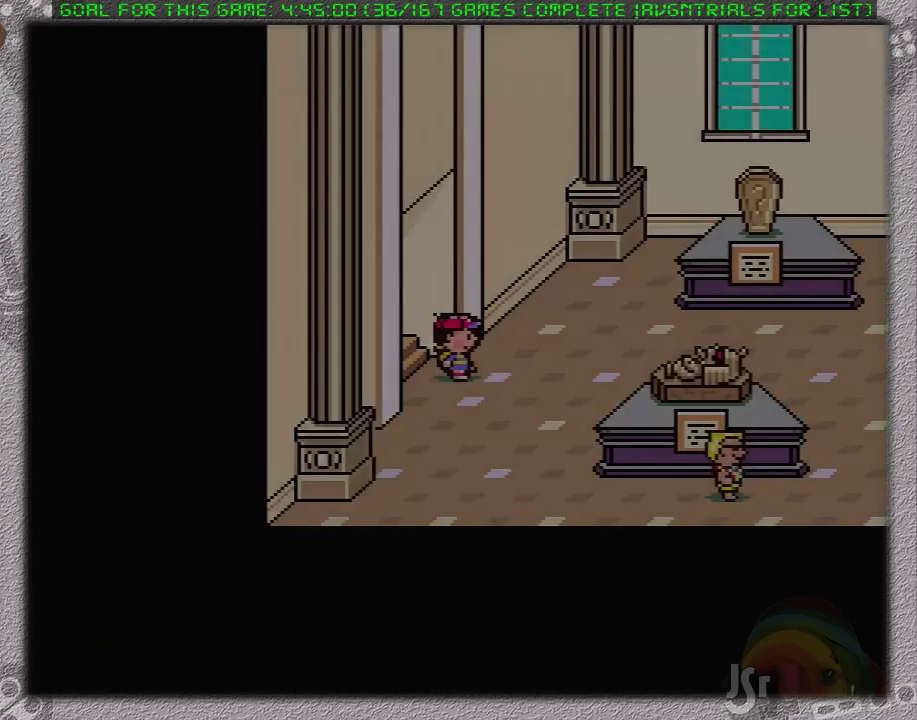
{"buttons": ["DPAD_DOWN", "DPAD_RIGHT"], "events": []}
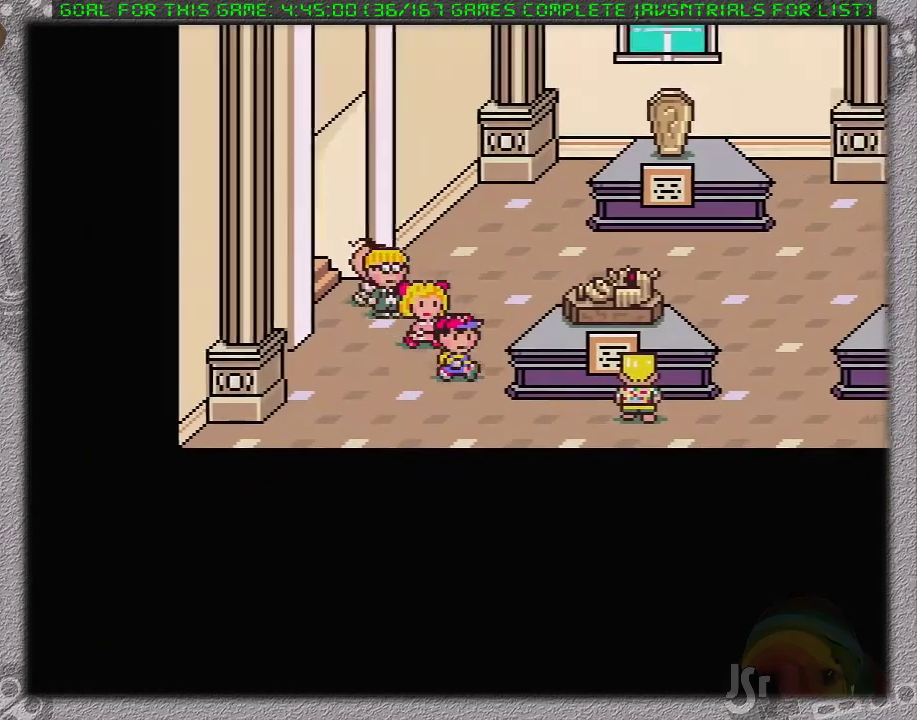
{"buttons": ["DPAD_DOWN", "DPAD_RIGHT"], "events": [[217, "DPAD_DOWN", "up"], [500, "DPAD_DOWN", "down"]]}
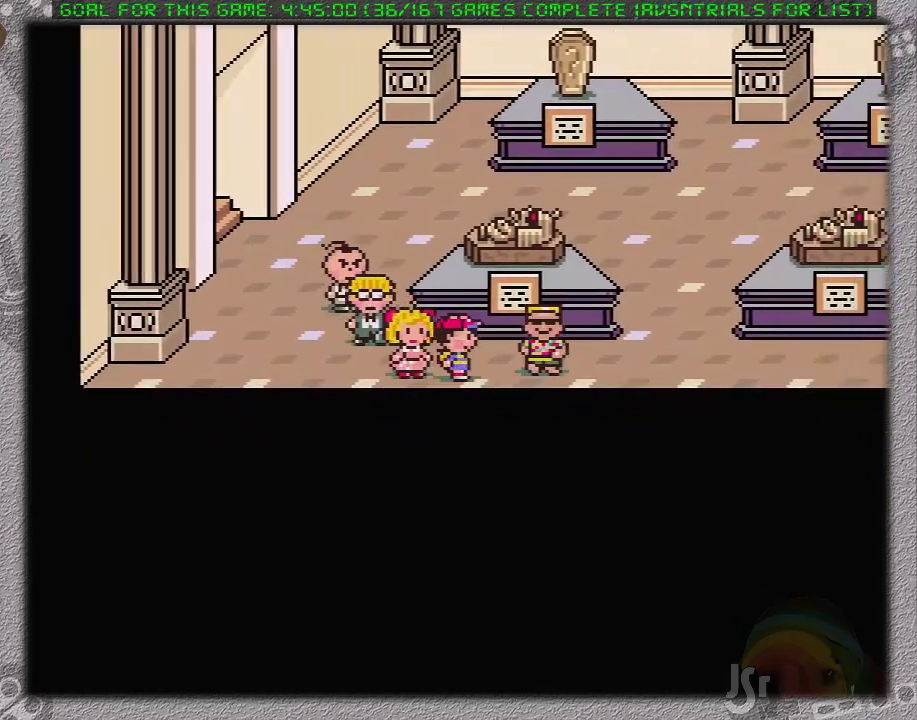
{"buttons": ["DPAD_RIGHT"], "events": [[167, "DPAD_DOWN", "up"], [167, "DPAD_RIGHT", "up"], [200, "DPAD_UP", "down"], [417, "DPAD_UP", "up"], [450, "DPAD_RIGHT", "down"]]}